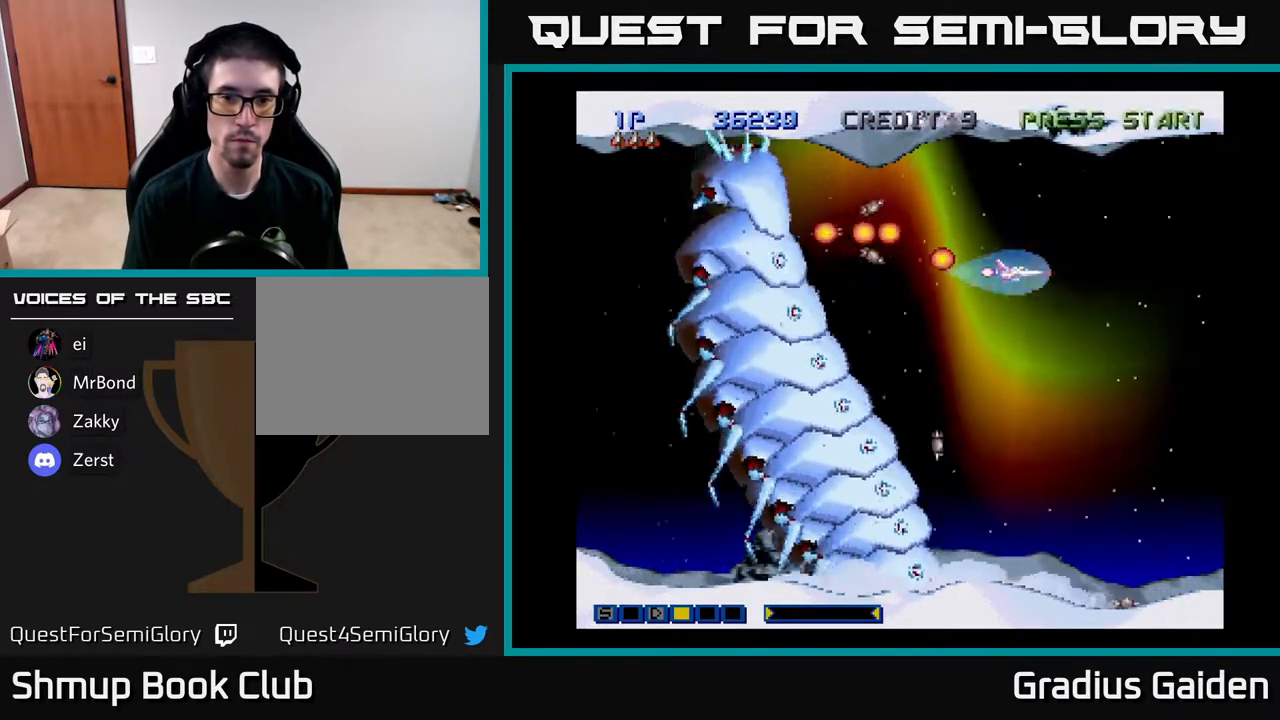
Gameplay with a controller (Xbox layout); each line is a JSON object with the inputs held at the frame after it. "events" lists button and stick changes between this image and that frame as [ms after this image, input, new state], when the widget could be followed in between. Not read: left_stick right_stick.
{"buttons": [], "events": [[117, "R2", "up"], [183, "R2", "down"], [300, "R2", "up"], [400, "R2", "down"], [500, "R2", "up"]]}
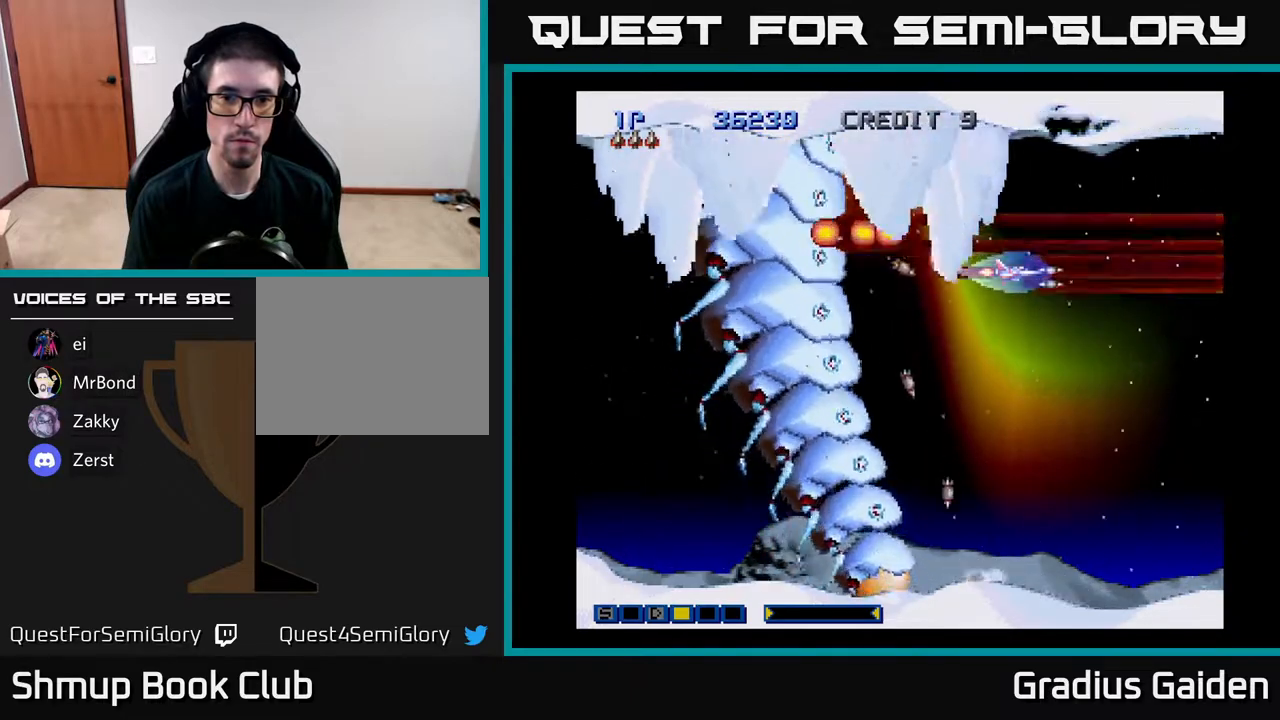
{"buttons": ["R2"], "events": [[83, "R2", "down"], [167, "R2", "up"], [250, "R2", "down"], [367, "R2", "up"], [450, "R2", "down"]]}
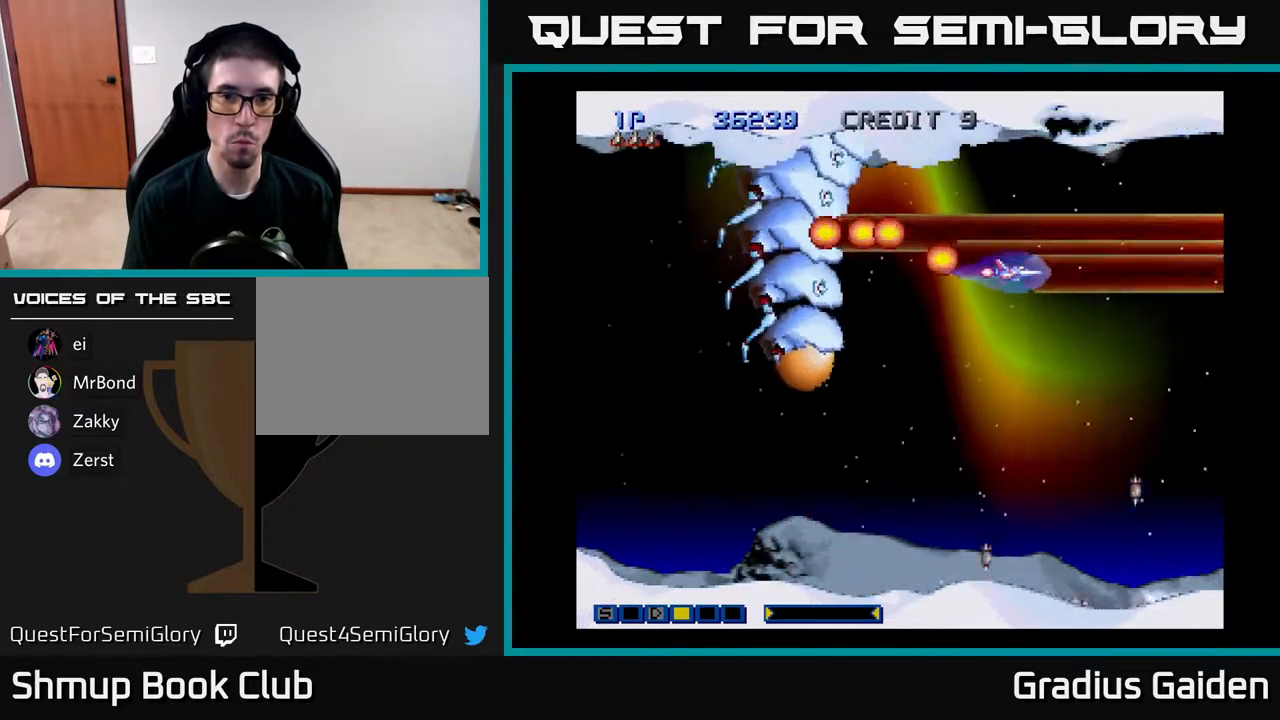
{"buttons": ["R2"], "events": [[17, "R2", "up"], [100, "R2", "down"], [183, "R2", "up"], [283, "R2", "down"], [367, "R2", "up"], [417, "R2", "down"]]}
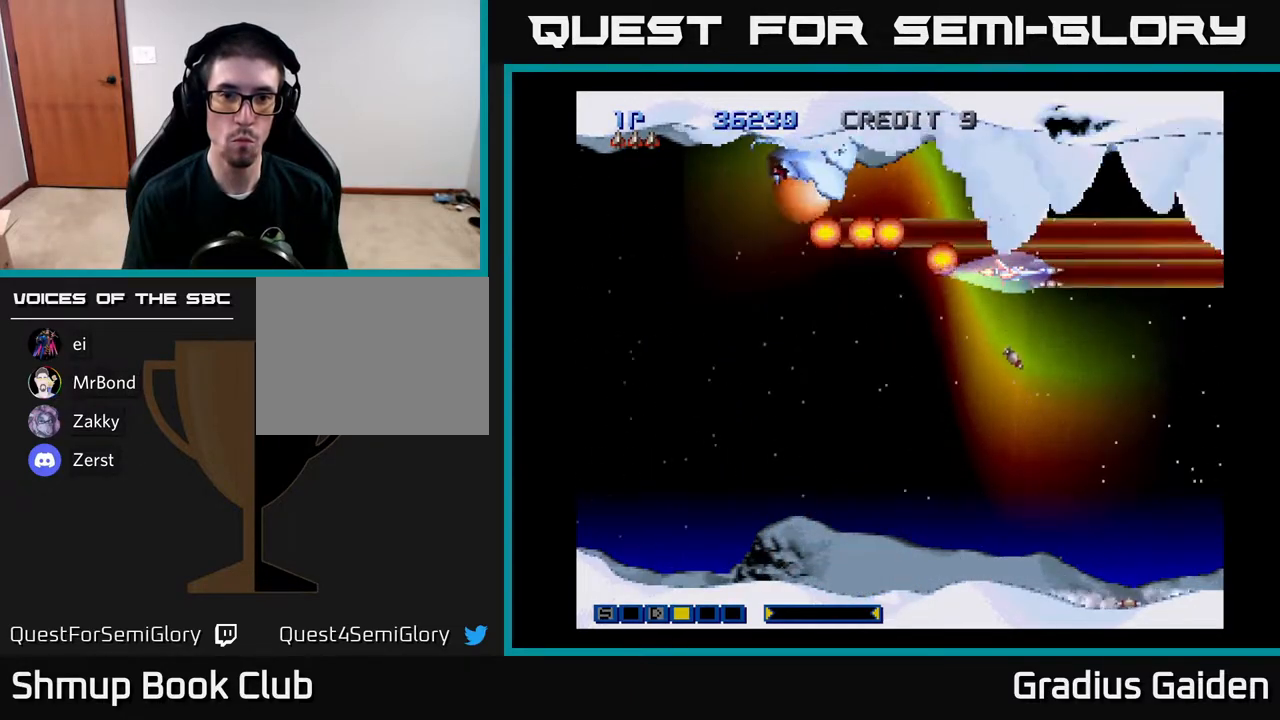
{"buttons": ["R2", "DPAD_LEFT"], "events": [[17, "R2", "up"], [83, "R2", "down"], [217, "R2", "up"], [300, "DPAD_LEFT", "down"], [300, "R2", "down"], [417, "R2", "up"], [483, "R2", "down"]]}
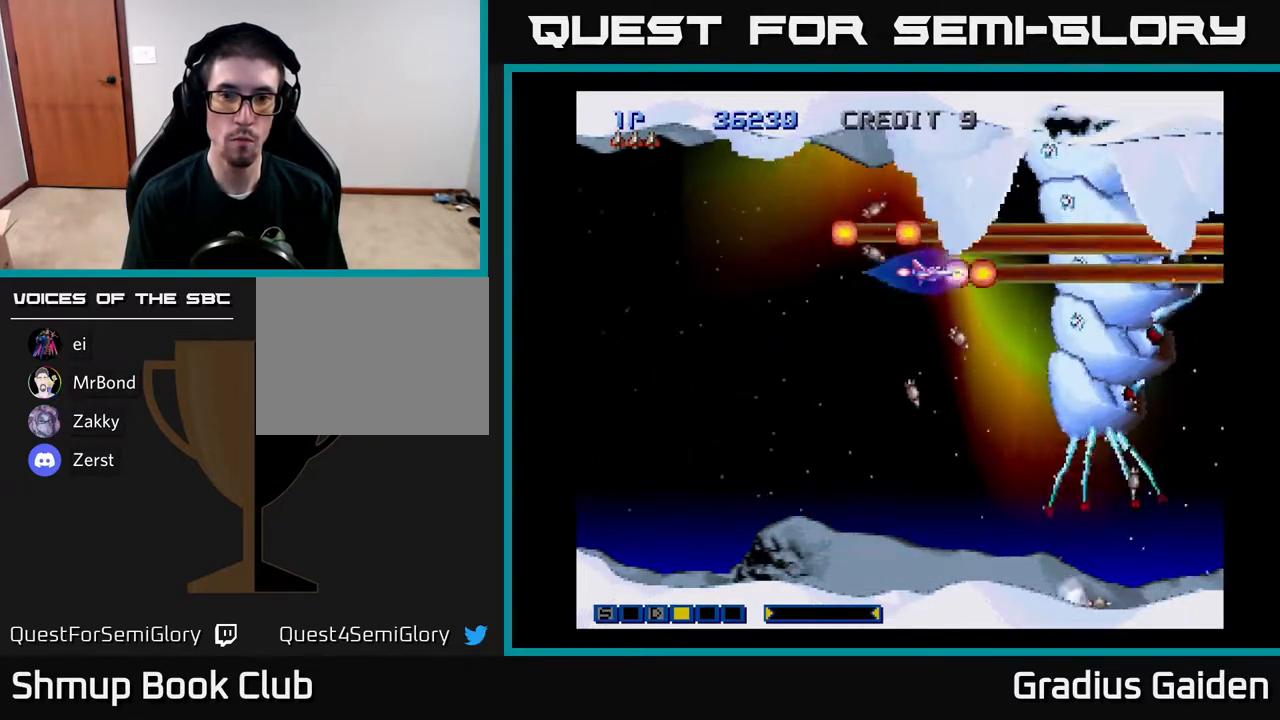
{"buttons": ["DPAD_UP", "DPAD_RIGHT"], "events": [[117, "R2", "up"], [200, "R2", "down"], [283, "R2", "up"], [300, "DPAD_LEFT", "up"], [317, "DPAD_UP", "down"], [417, "DPAD_RIGHT", "down"]]}
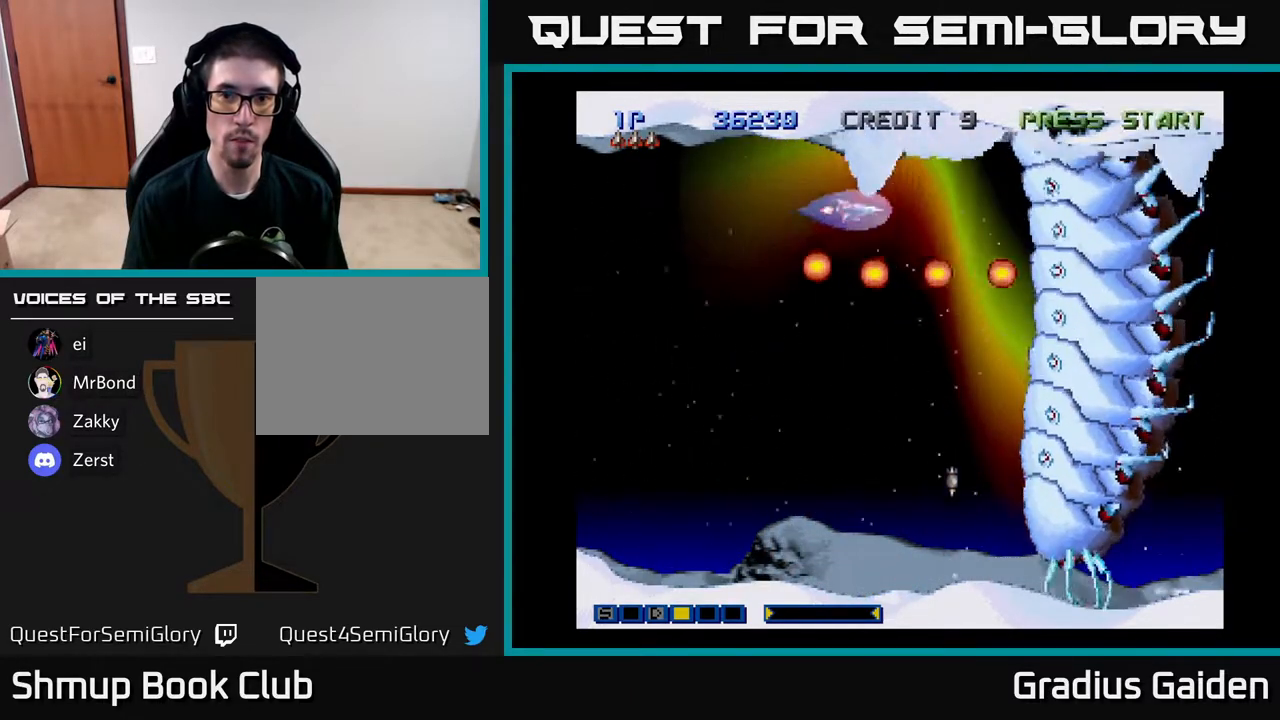
{"buttons": ["R2", "DPAD_DOWN"], "events": [[67, "DPAD_UP", "up"], [83, "DPAD_RIGHT", "up"], [267, "R2", "down"], [317, "DPAD_RIGHT", "down"], [400, "R2", "up"], [433, "DPAD_RIGHT", "up"], [483, "DPAD_DOWN", "down"], [483, "R2", "down"]]}
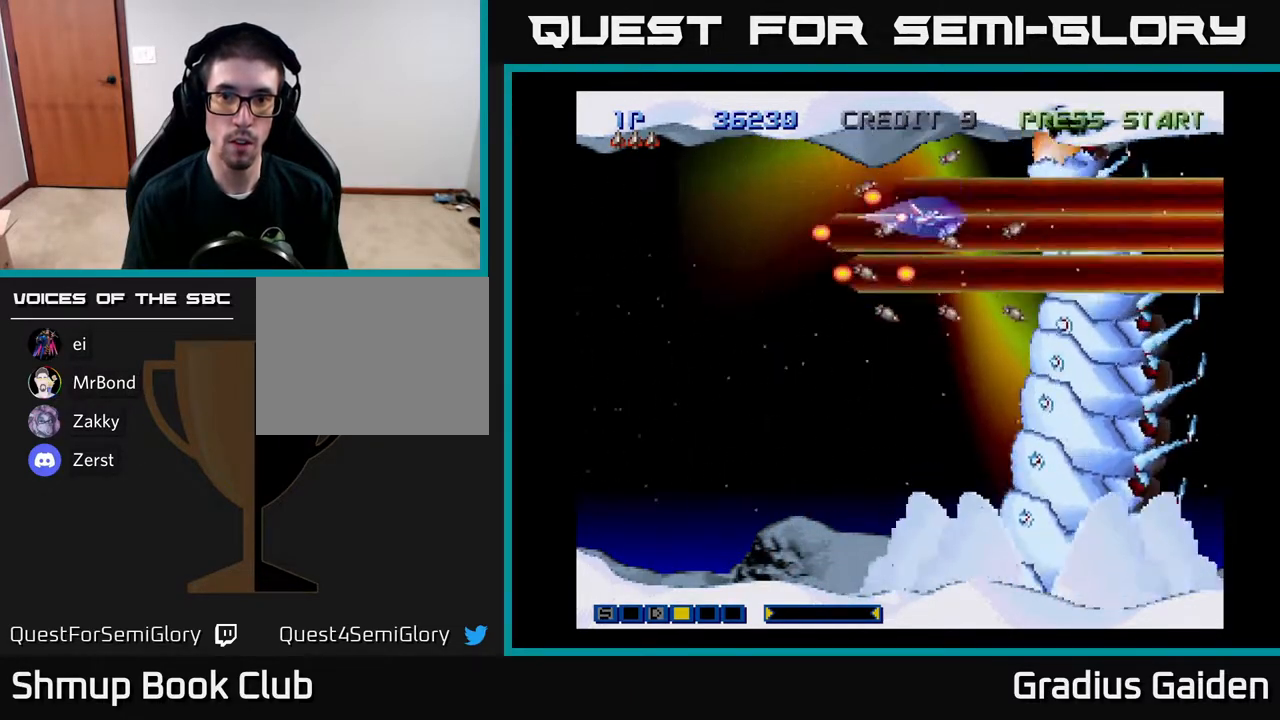
{"buttons": ["R2", "DPAD_DOWN"], "events": [[83, "R2", "up"], [133, "R2", "down"], [267, "R2", "up"], [317, "R2", "down"], [433, "R2", "up"], [483, "R2", "down"]]}
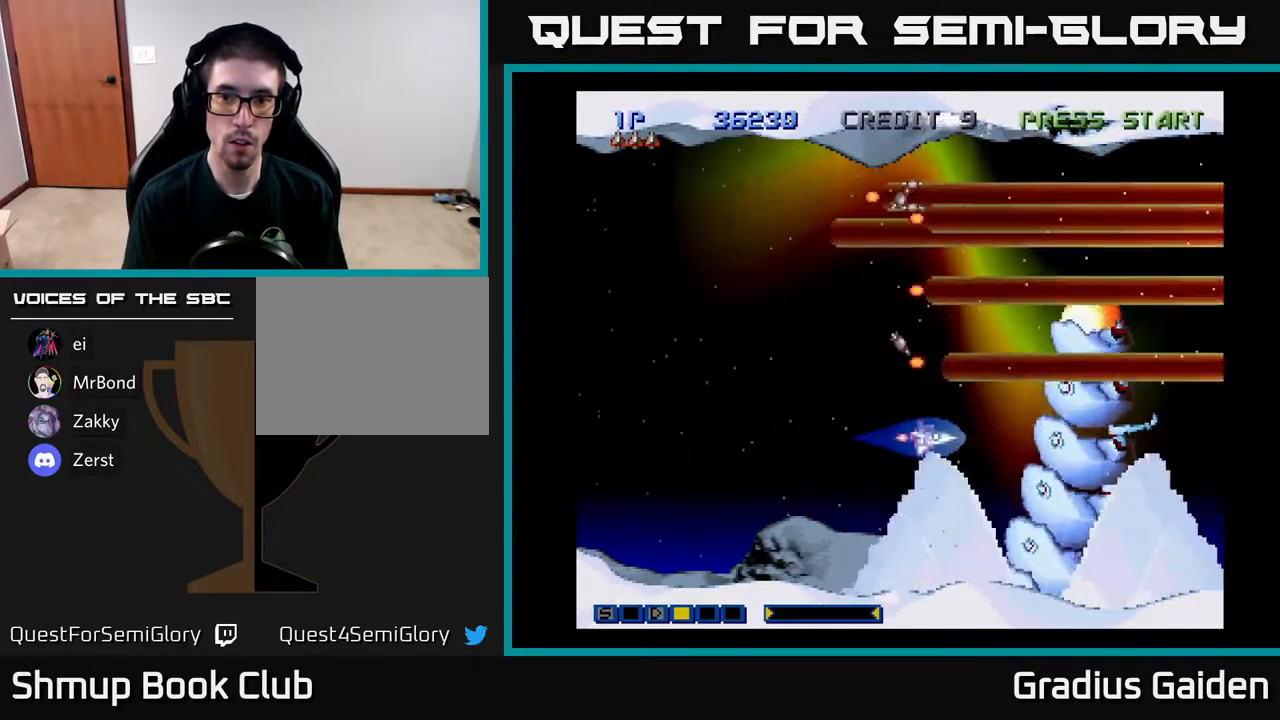
{"buttons": ["R2", "DPAD_LEFT"], "events": [[17, "DPAD_DOWN", "up"], [100, "R2", "up"], [167, "R2", "down"], [183, "DPAD_DOWN", "down"], [283, "R2", "up"], [333, "R2", "down"], [383, "DPAD_DOWN", "up"], [400, "DPAD_LEFT", "down"], [433, "R2", "up"], [500, "R2", "down"]]}
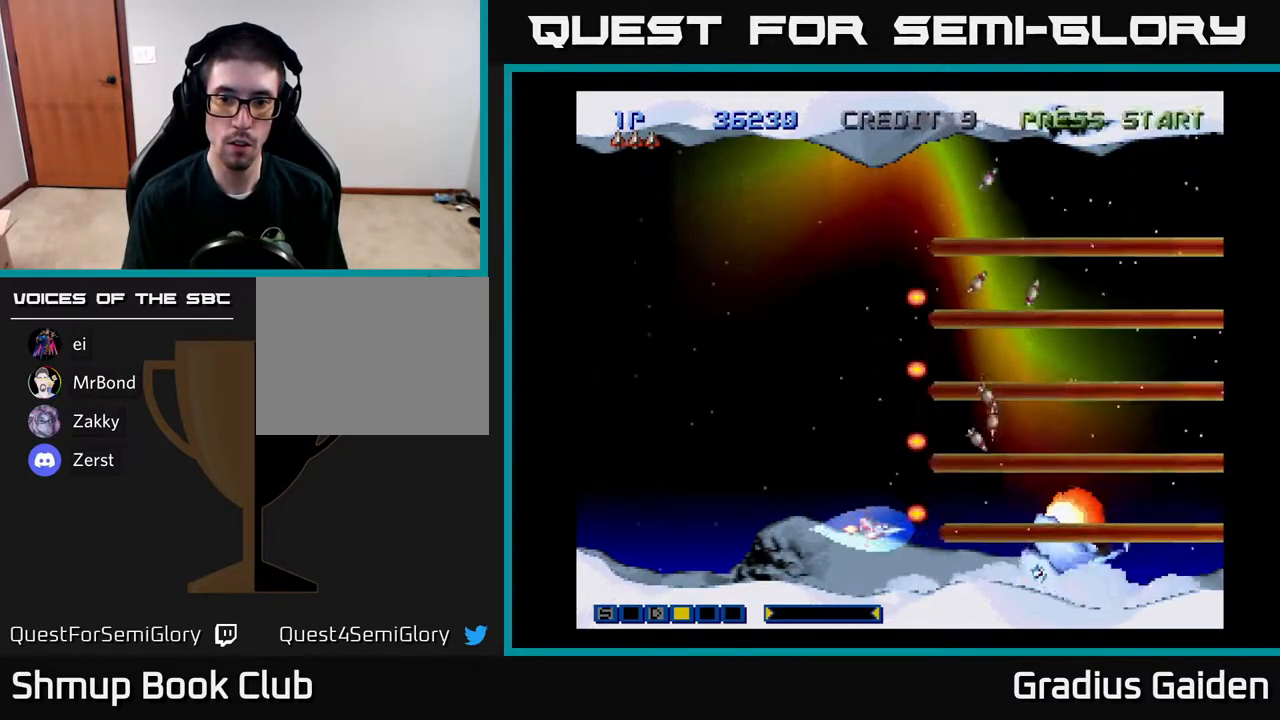
{"buttons": [], "events": [[117, "R2", "up"], [183, "R2", "down"], [250, "R2", "up"], [300, "DPAD_LEFT", "up"], [317, "R2", "down"], [450, "R2", "up"]]}
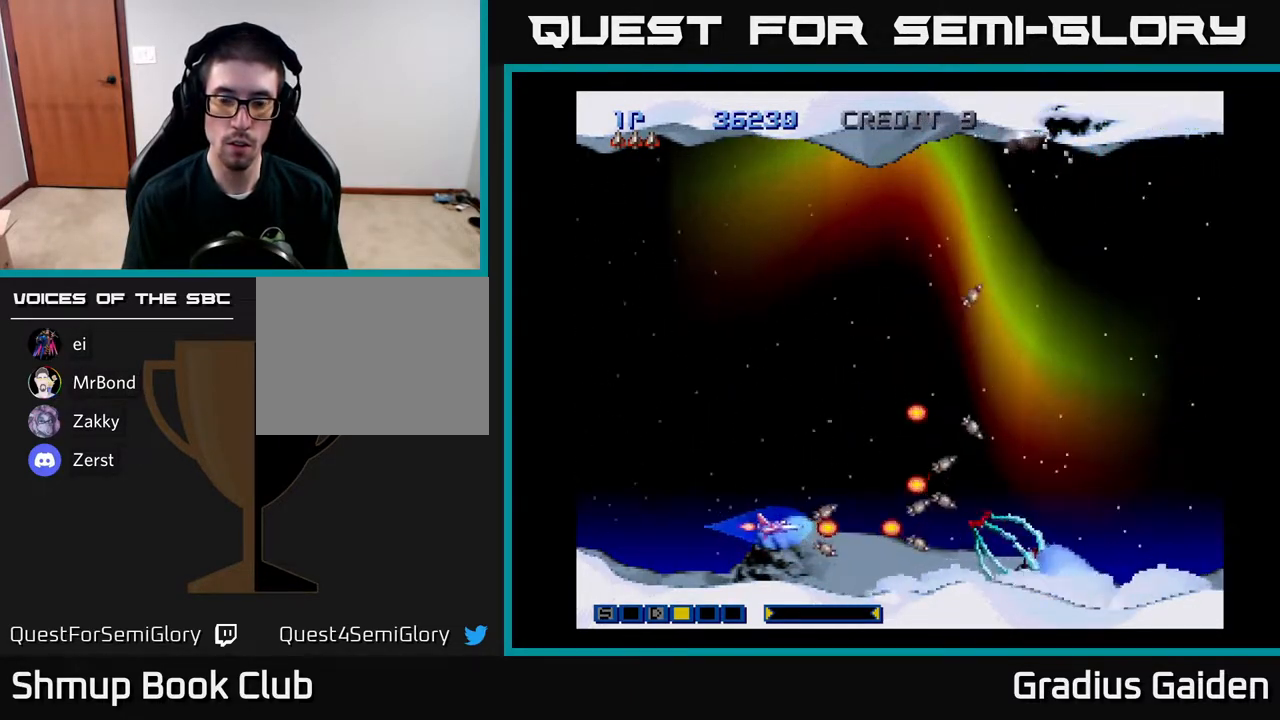
{"buttons": ["DPAD_LEFT"], "events": [[17, "R2", "down"], [83, "DPAD_UP", "down"], [100, "R2", "up"], [167, "DPAD_LEFT", "down"], [167, "R2", "down"], [267, "R2", "up"], [317, "DPAD_LEFT", "up"], [350, "R2", "down"], [433, "DPAD_UP", "up"], [467, "R2", "up"], [483, "DPAD_LEFT", "down"]]}
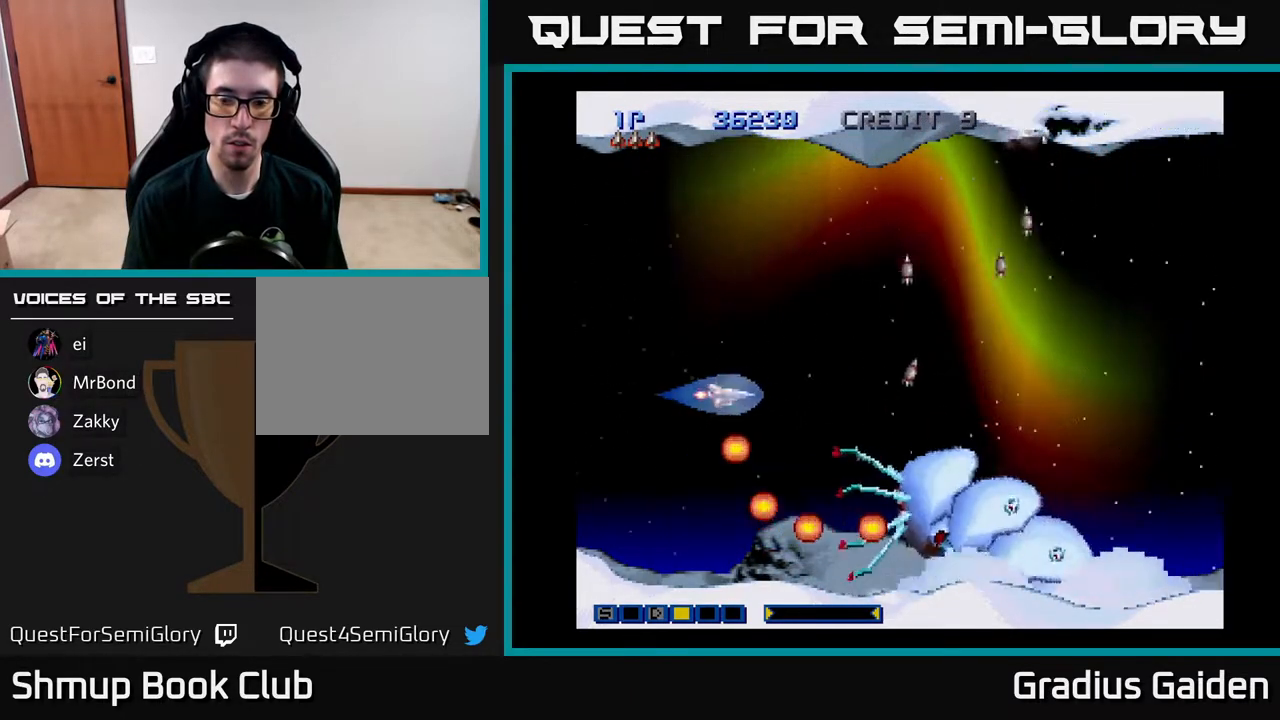
{"buttons": ["DPAD_UP", "DPAD_RIGHT"], "events": [[33, "R2", "down"], [117, "R2", "up"], [167, "DPAD_UP", "down"], [200, "DPAD_LEFT", "up"], [200, "R2", "down"], [317, "R2", "up"], [400, "DPAD_RIGHT", "down"]]}
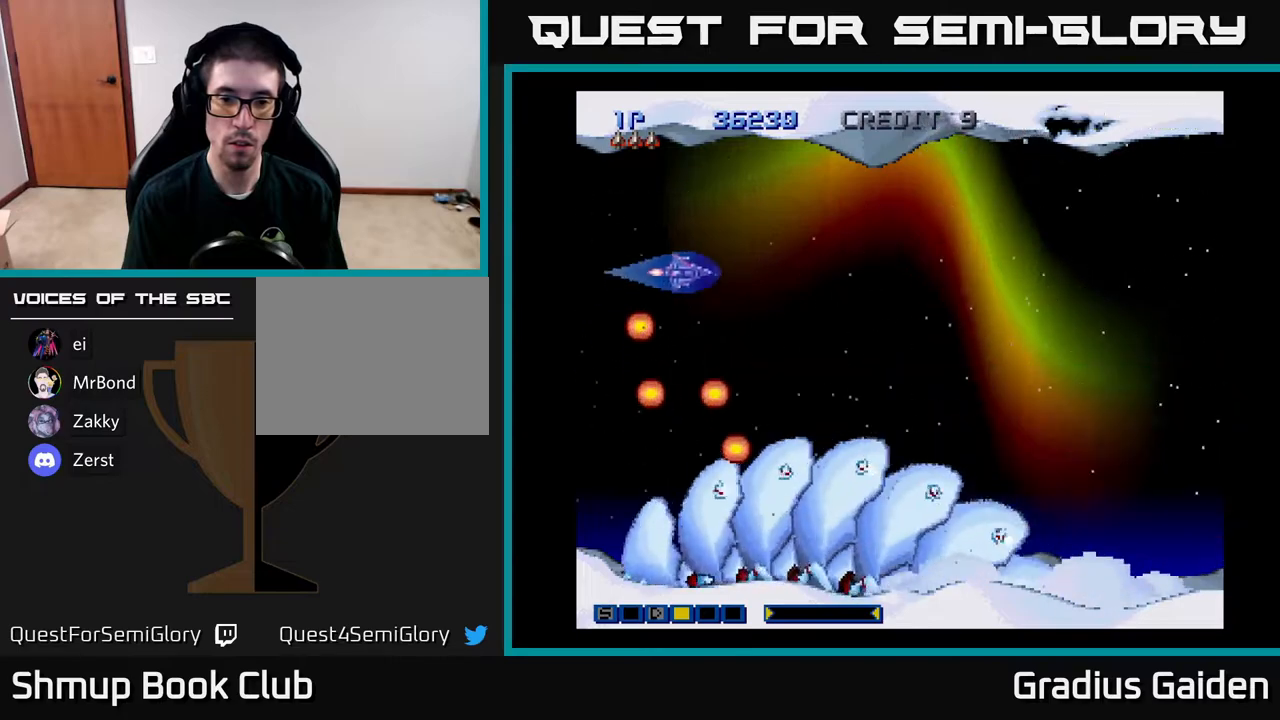
{"buttons": ["R2", "DPAD_RIGHT"], "events": [[33, "DPAD_RIGHT", "up"], [33, "R2", "down"], [150, "R2", "up"], [167, "DPAD_UP", "up"], [250, "R2", "down"], [333, "R2", "up"], [433, "R2", "down"], [500, "DPAD_RIGHT", "down"]]}
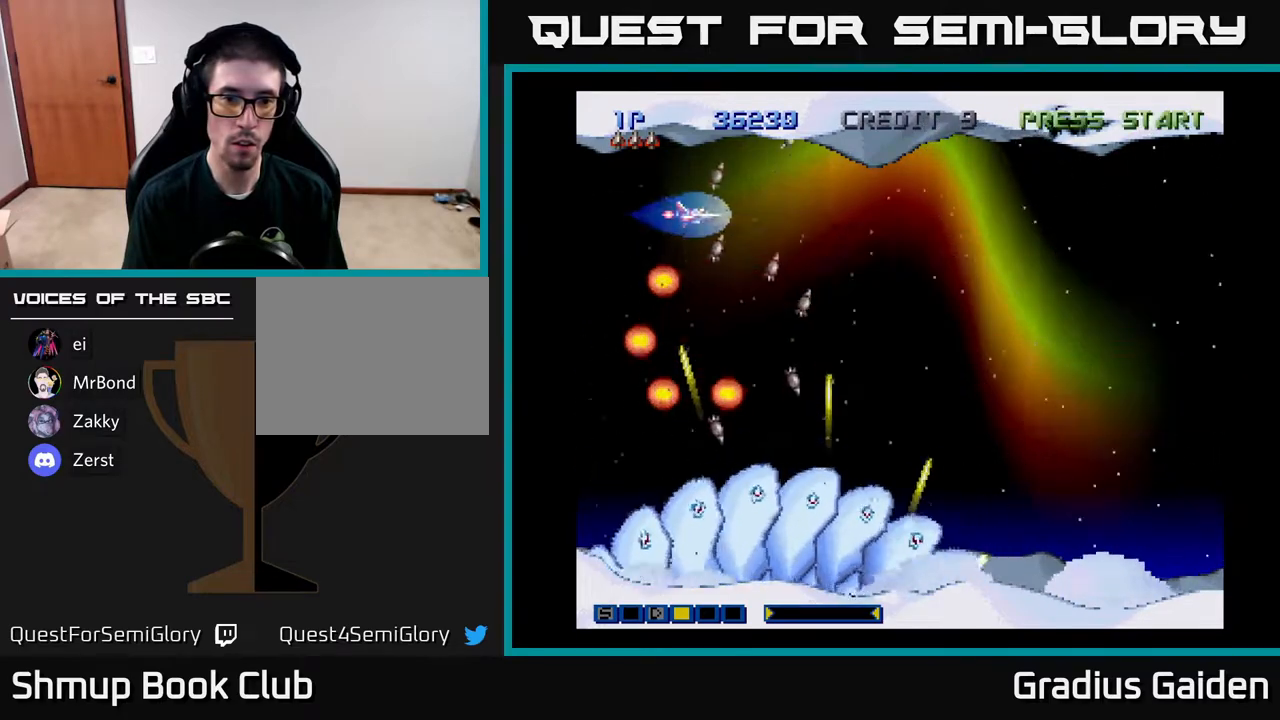
{"buttons": ["R2", "DPAD_DOWN", "DPAD_LEFT"]}
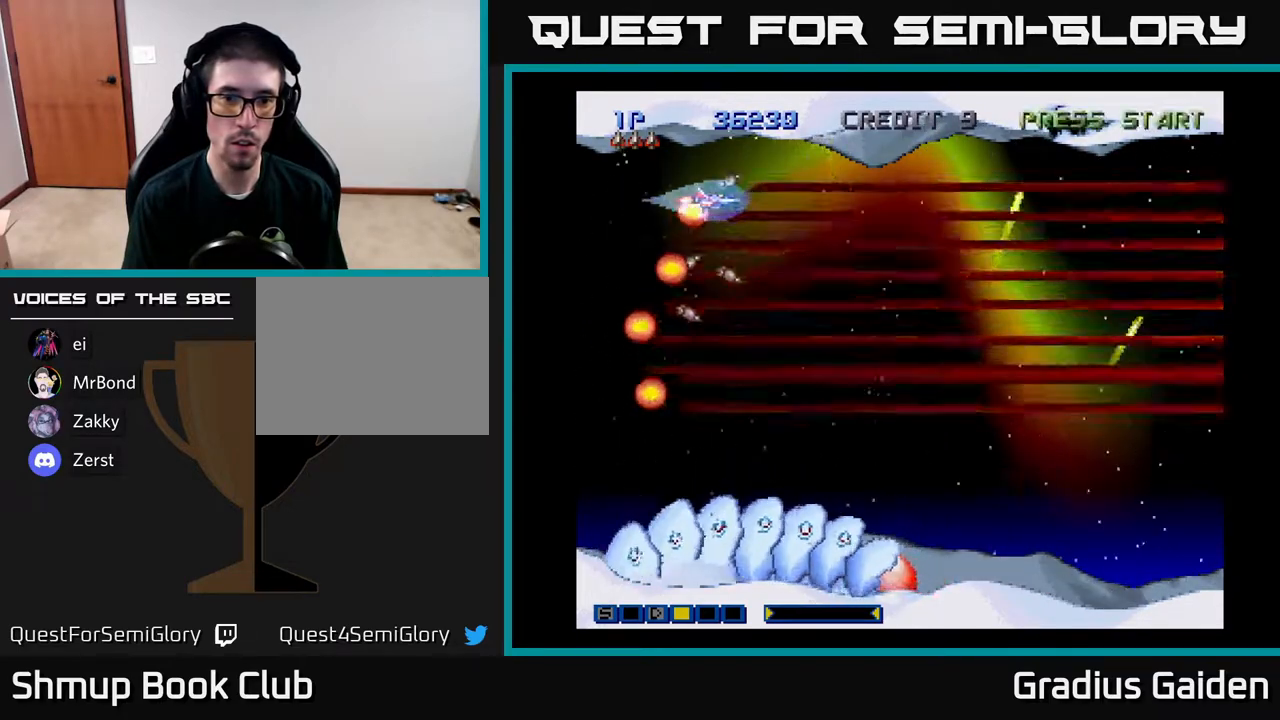
{"buttons": ["DPAD_LEFT"], "events": [[83, "DPAD_LEFT", "up"], [100, "R2", "up"], [150, "R2", "down"], [167, "DPAD_LEFT", "down"], [283, "R2", "up"], [350, "R2", "down"], [467, "R2", "up"], [483, "DPAD_DOWN", "up"]]}
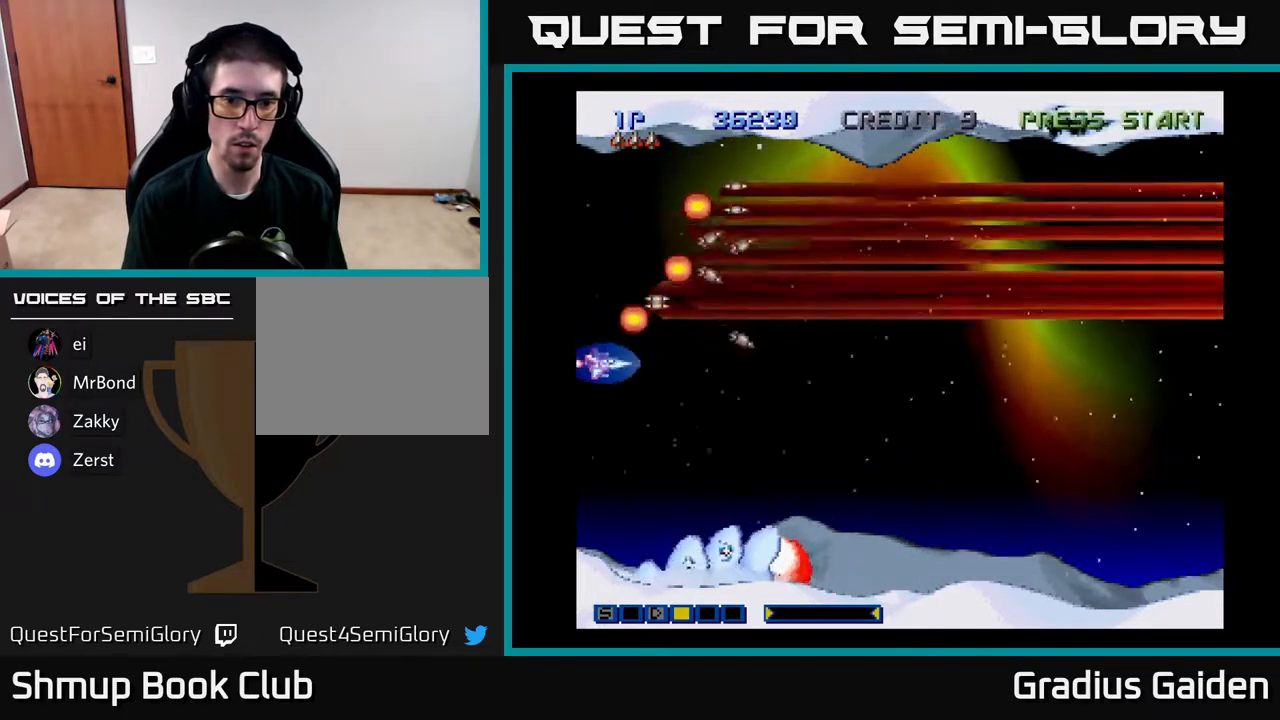
{"buttons": ["DPAD_RIGHT"], "events": [[17, "R2", "down"], [117, "R2", "up"], [133, "DPAD_LEFT", "up"], [183, "DPAD_RIGHT", "down"], [183, "DPAD_UP", "down"], [183, "R2", "down"], [317, "R2", "up"], [367, "DPAD_UP", "up"], [383, "R2", "down"], [483, "R2", "up"]]}
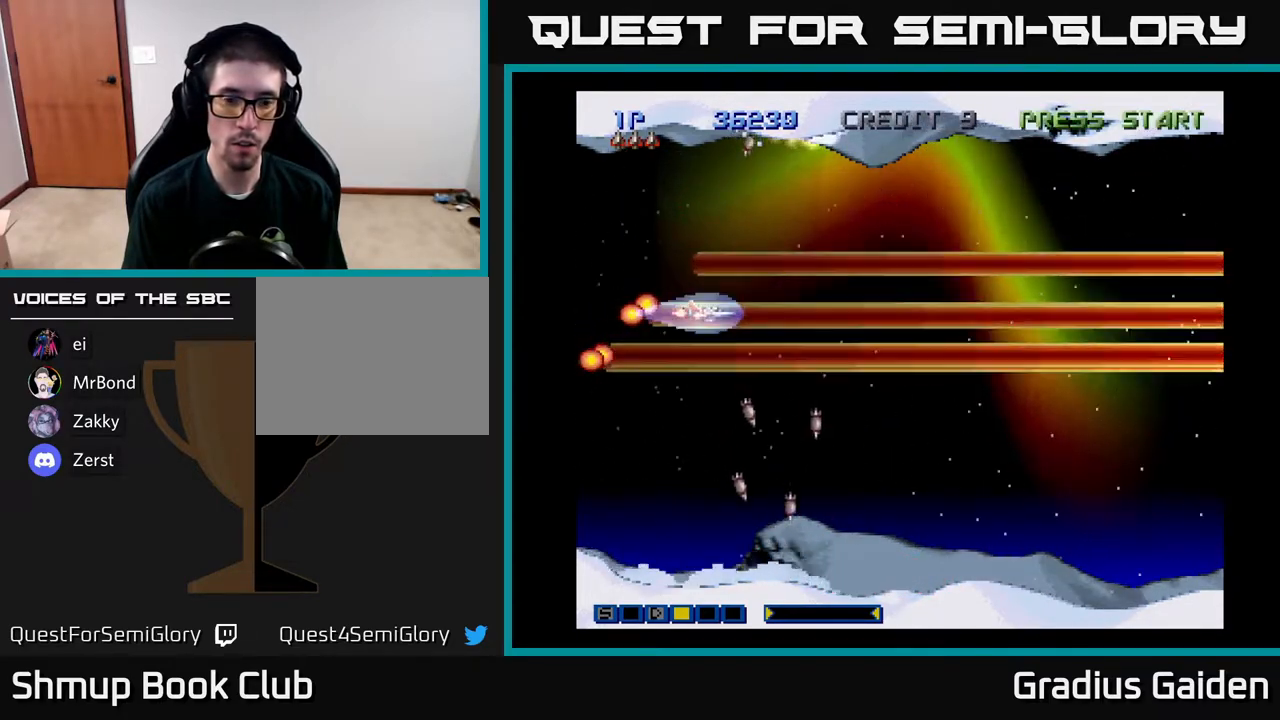
{"buttons": [], "events": [[50, "R2", "down"], [67, "DPAD_UP", "down"], [100, "DPAD_RIGHT", "up"], [167, "R2", "up"], [200, "DPAD_RIGHT", "down"], [283, "DPAD_RIGHT", "up"], [350, "DPAD_UP", "up"], [383, "R2", "down"], [500, "R2", "up"]]}
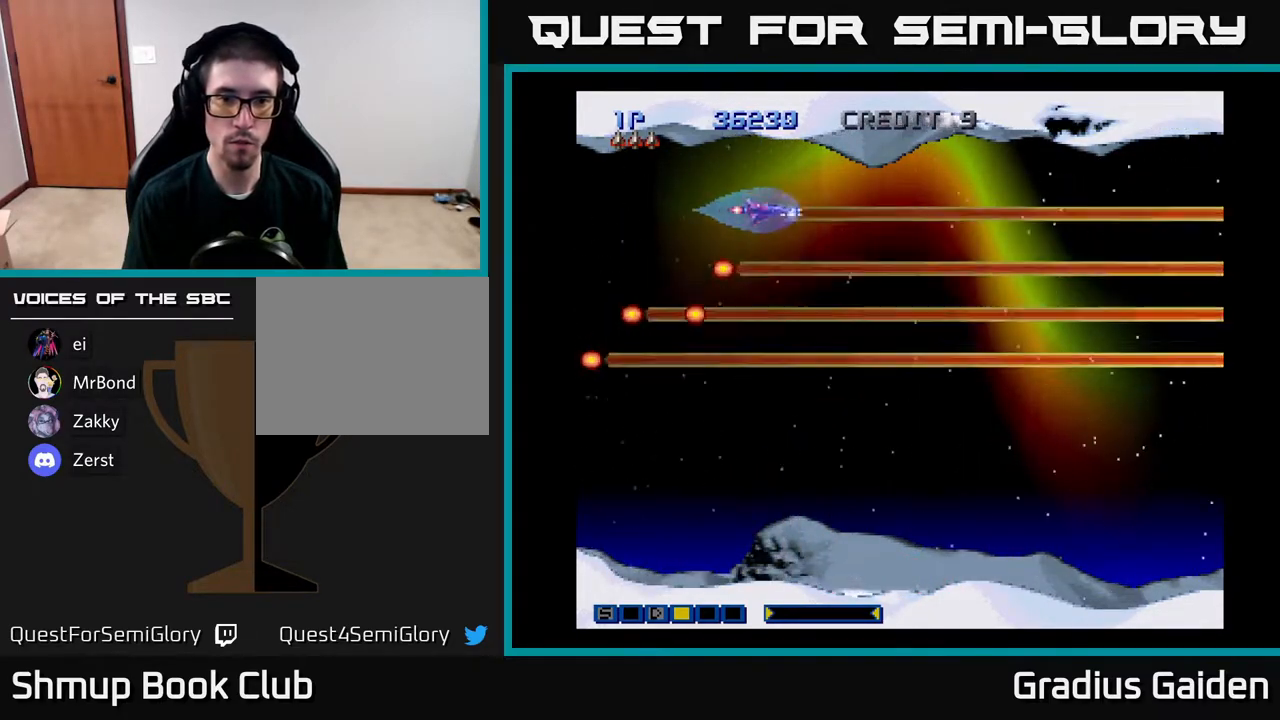
{"buttons": ["R2"], "events": [[133, "R2", "down"], [217, "R2", "up"], [500, "R2", "down"]]}
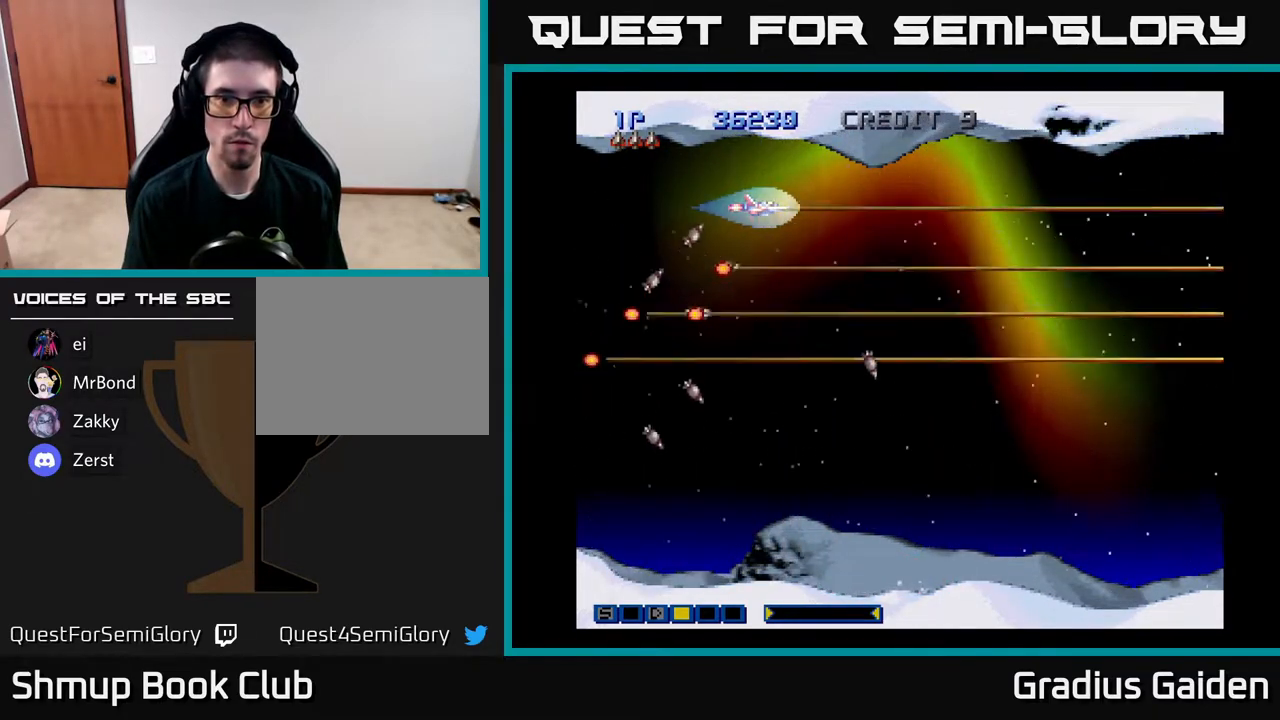
{"buttons": ["R2"], "events": [[100, "R2", "up"], [217, "R2", "down"], [317, "R2", "up"], [483, "R2", "down"]]}
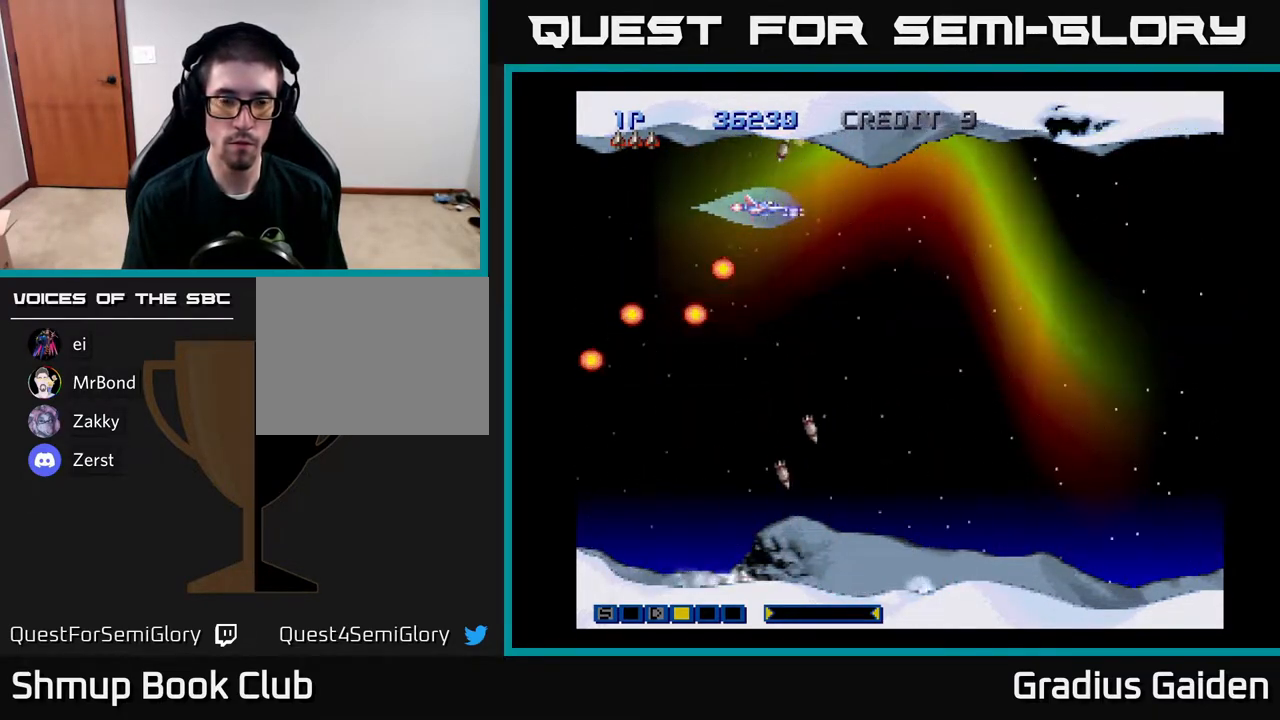
{"buttons": [], "events": [[67, "R2", "up"], [217, "R2", "down"], [350, "R2", "up"]]}
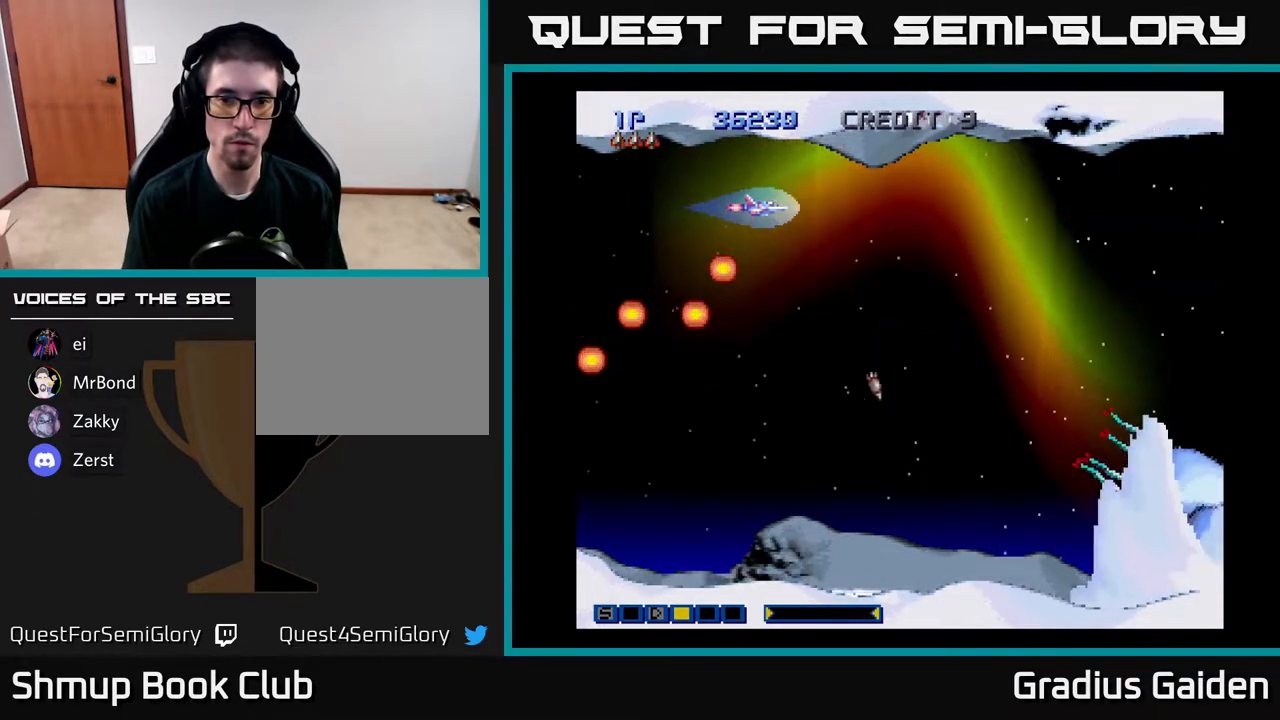
{"buttons": [], "events": [[83, "R2", "down"], [217, "R2", "up"]]}
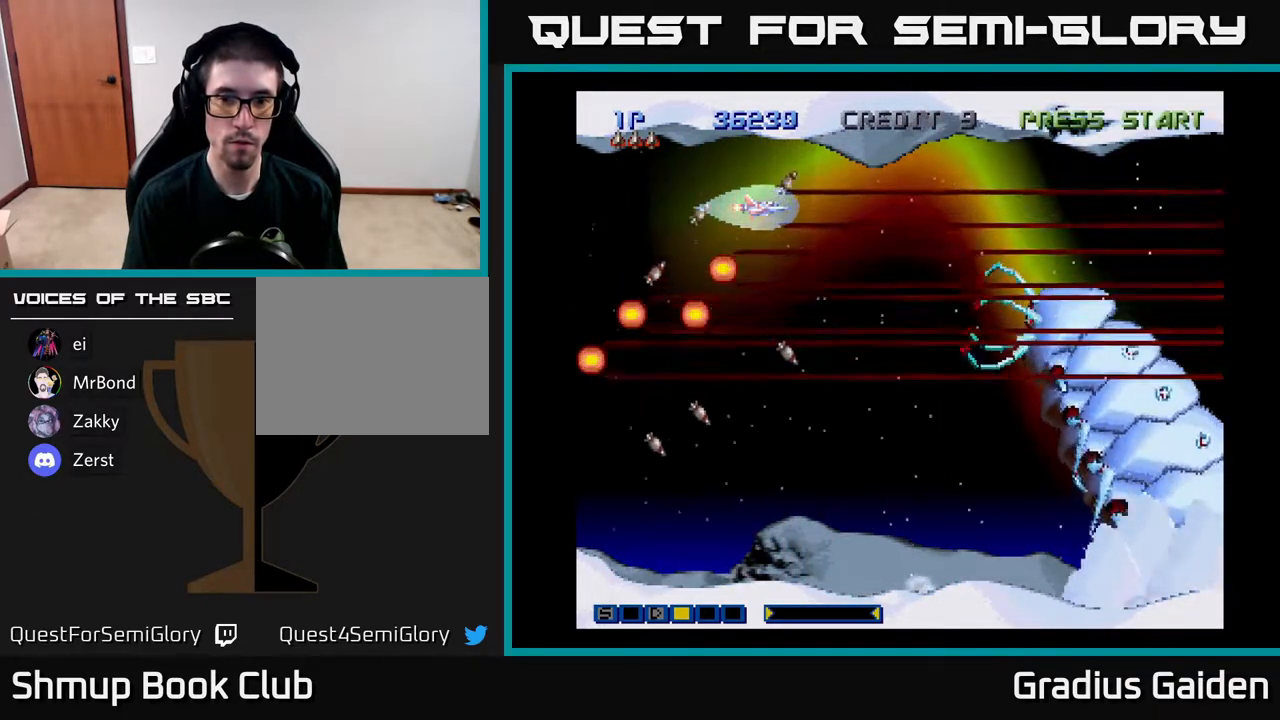
{"buttons": ["R2", "DPAD_LEFT"], "events": [[50, "R2", "down"], [183, "R2", "up"], [267, "R2", "down"], [367, "R2", "up"], [417, "DPAD_LEFT", "down"], [467, "R2", "down"]]}
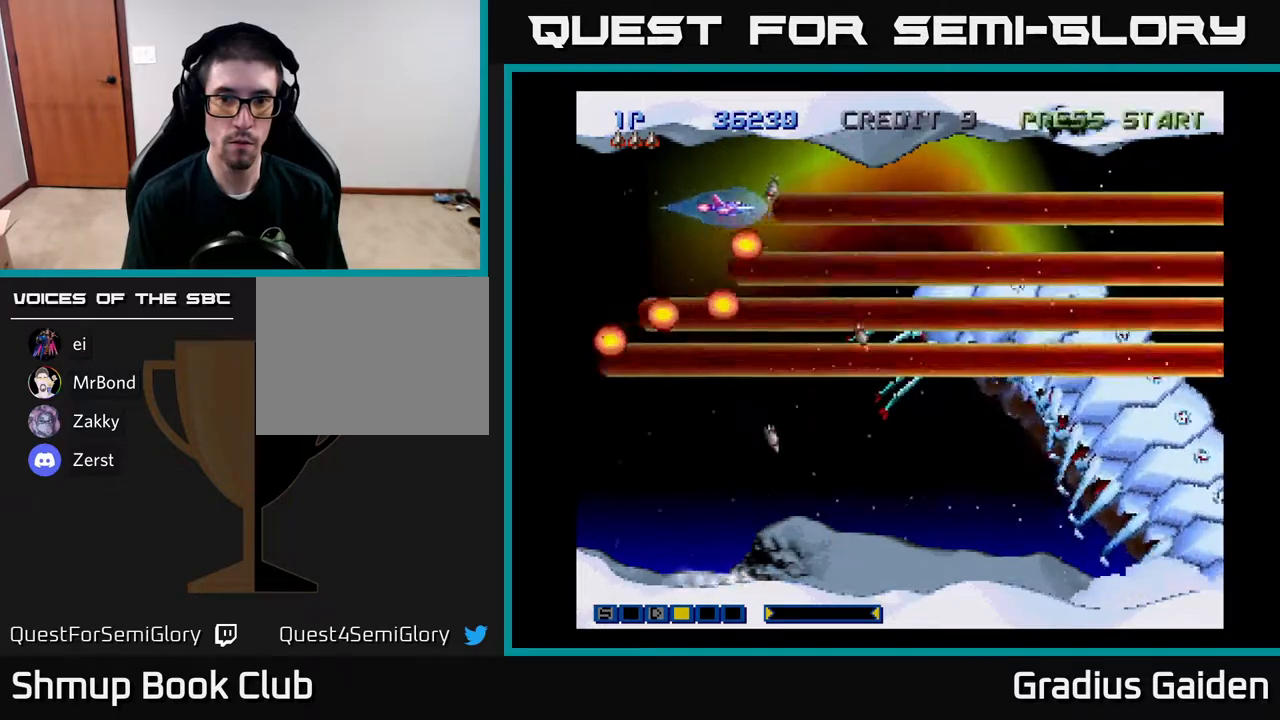
{"buttons": ["R2", "DPAD_RIGHT"]}
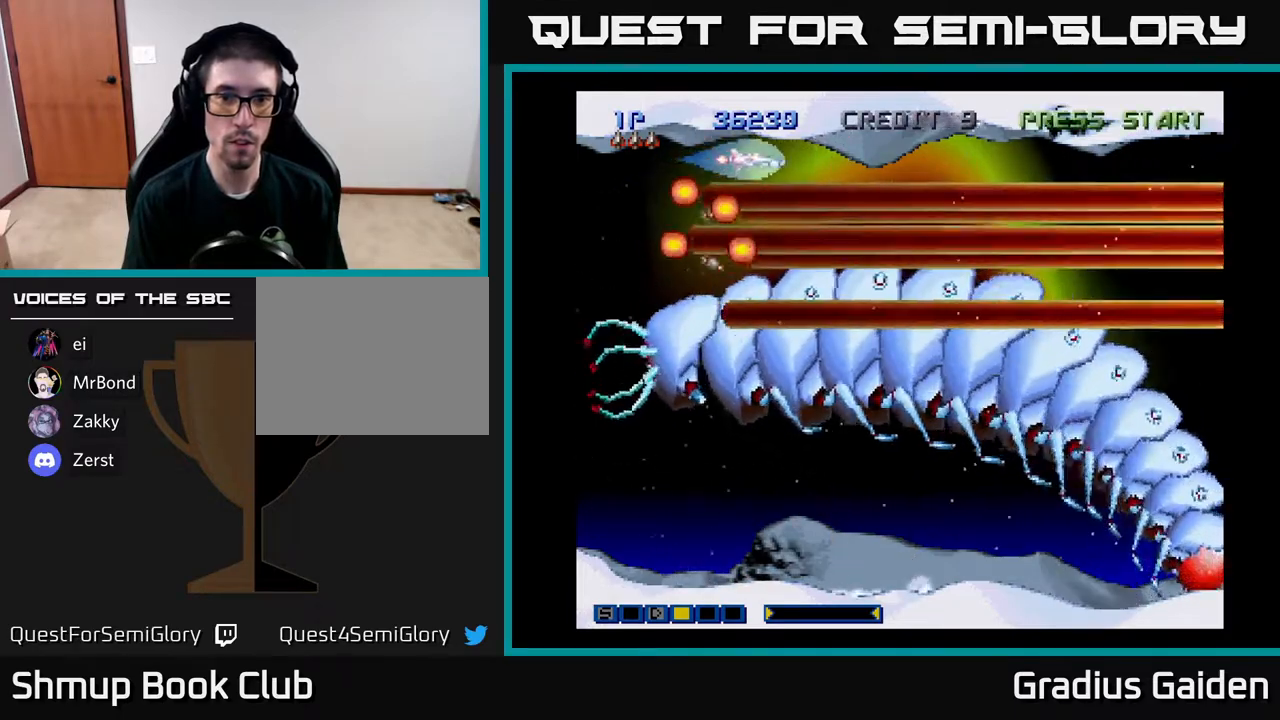
{"buttons": [], "events": [[17, "DPAD_RIGHT", "up"], [100, "R2", "up"], [200, "R2", "down"], [300, "R2", "up"]]}
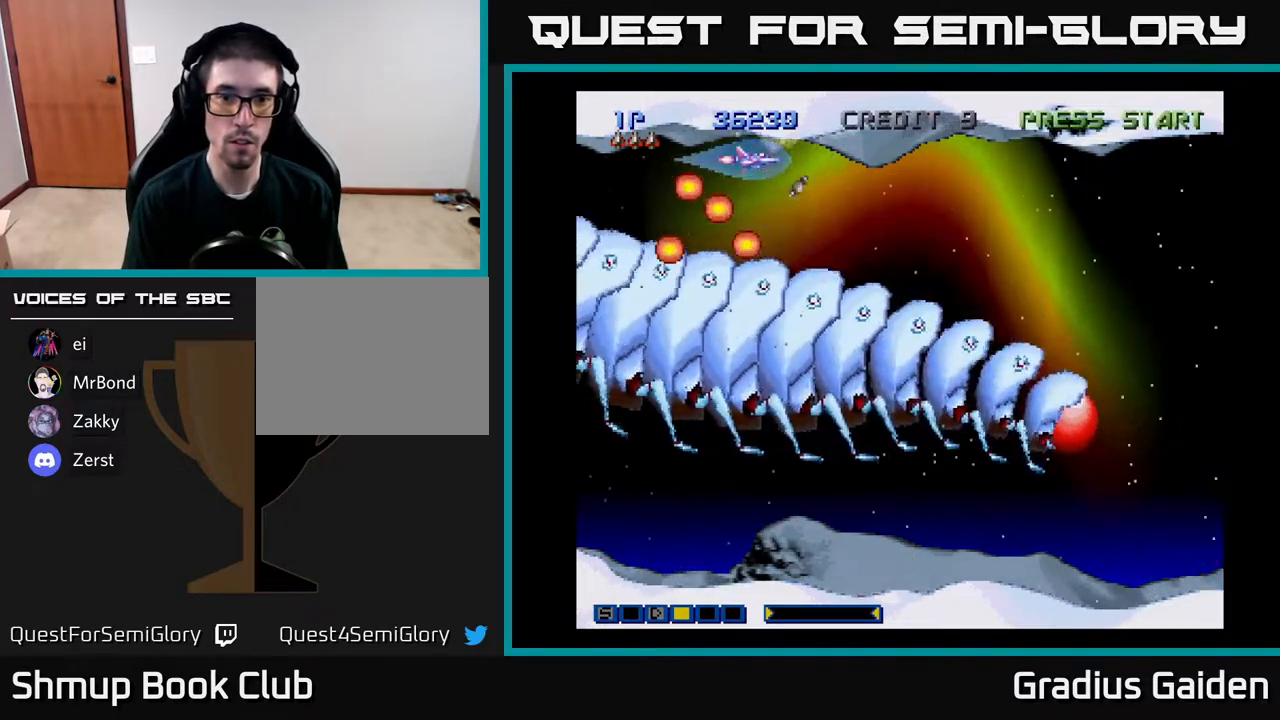
{"buttons": ["R2"], "events": [[50, "R2", "down"], [167, "R2", "up"], [283, "R2", "down"], [333, "R2", "up"], [450, "R2", "down"]]}
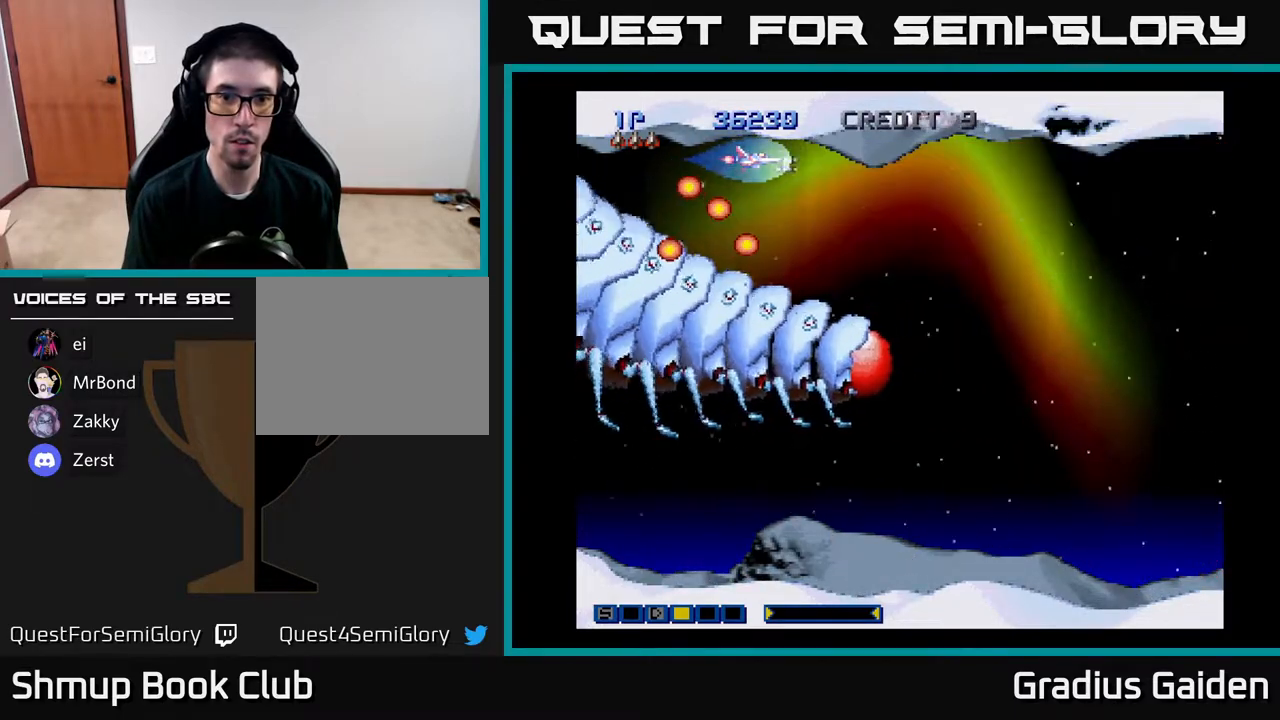
{"buttons": [], "events": [[17, "R2", "up"], [333, "R2", "down"], [467, "R2", "up"]]}
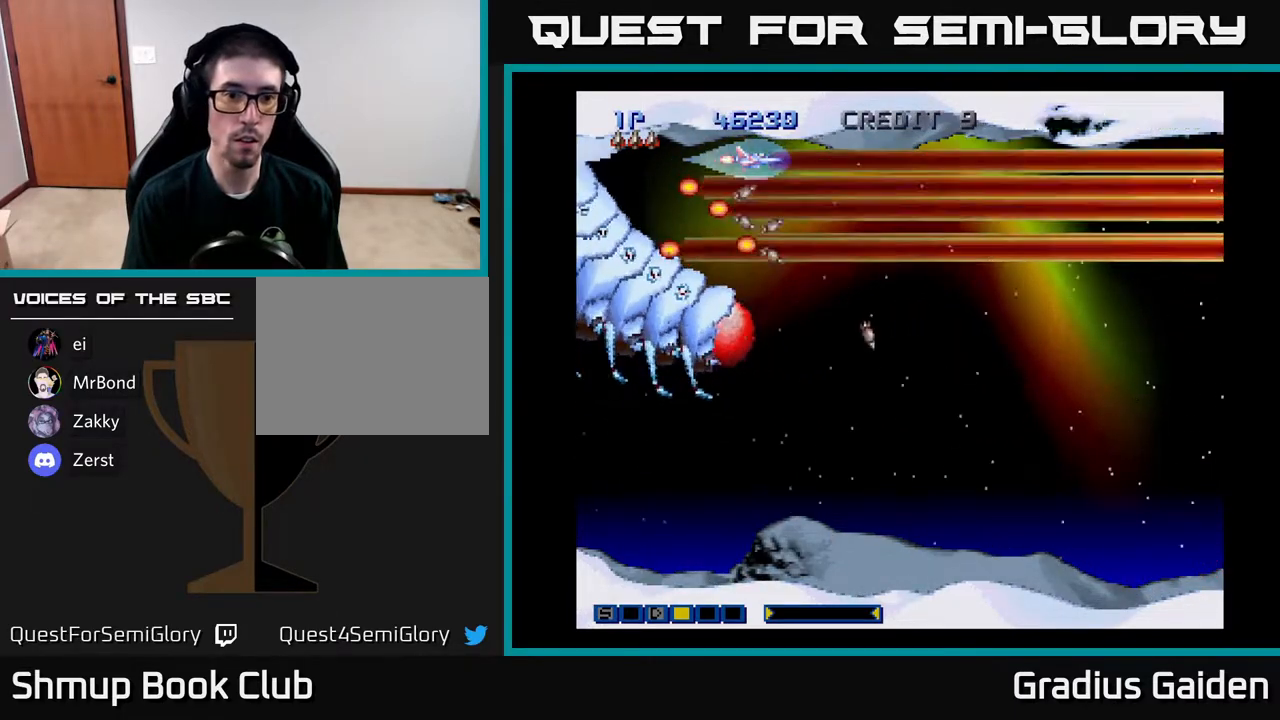
{"buttons": ["R2", "DPAD_DOWN"], "events": [[17, "R2", "down"], [100, "R2", "up"], [167, "R2", "down"], [283, "R2", "up"], [300, "DPAD_DOWN", "down"], [350, "R2", "down"], [467, "R2", "up"], [500, "R2", "down"]]}
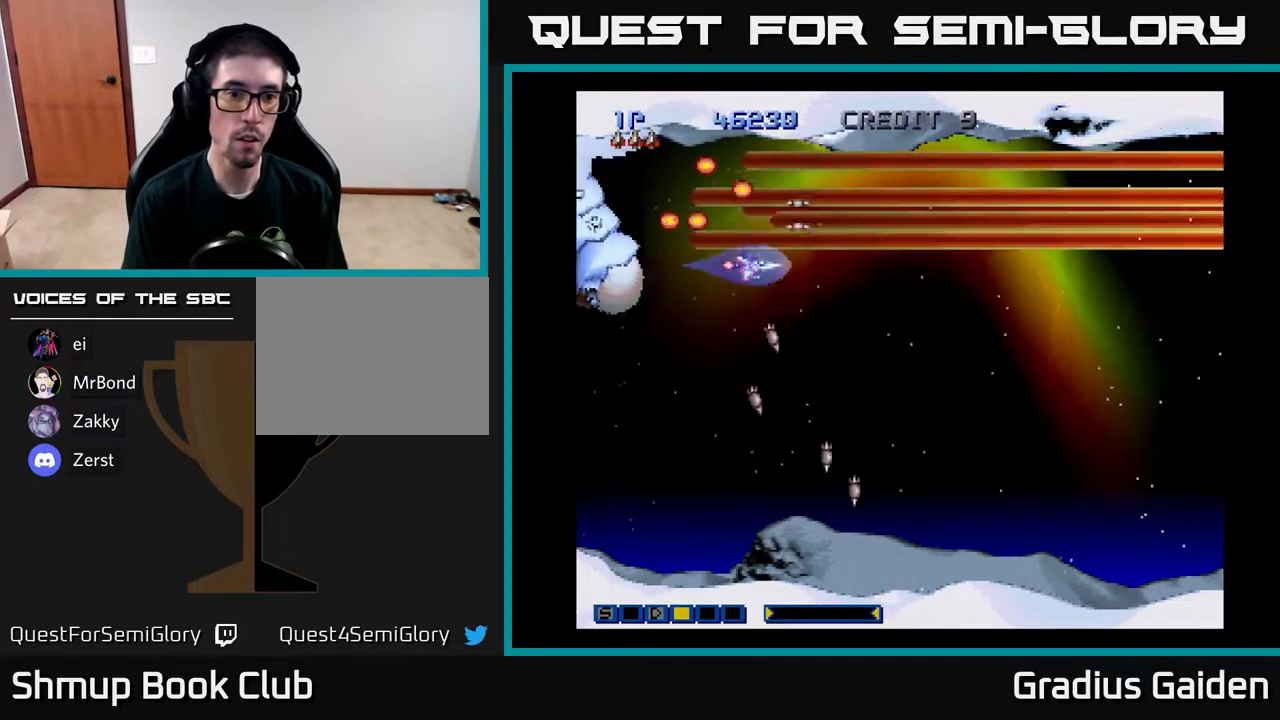
{"buttons": ["DPAD_LEFT"], "events": [[117, "R2", "up"], [183, "R2", "down"], [317, "DPAD_RIGHT", "down"], [333, "R2", "up"], [367, "DPAD_DOWN", "up"], [417, "DPAD_RIGHT", "up"], [450, "DPAD_LEFT", "down"]]}
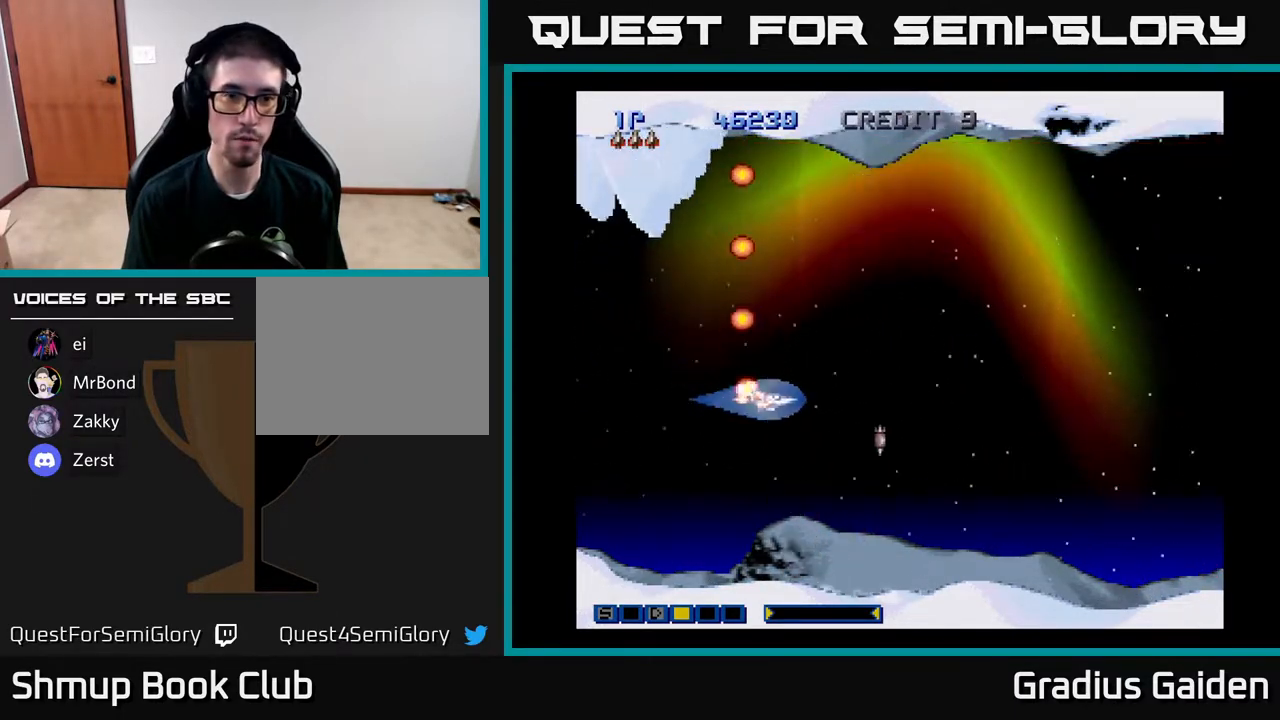
{"buttons": [], "events": [[383, "DPAD_LEFT", "up"]]}